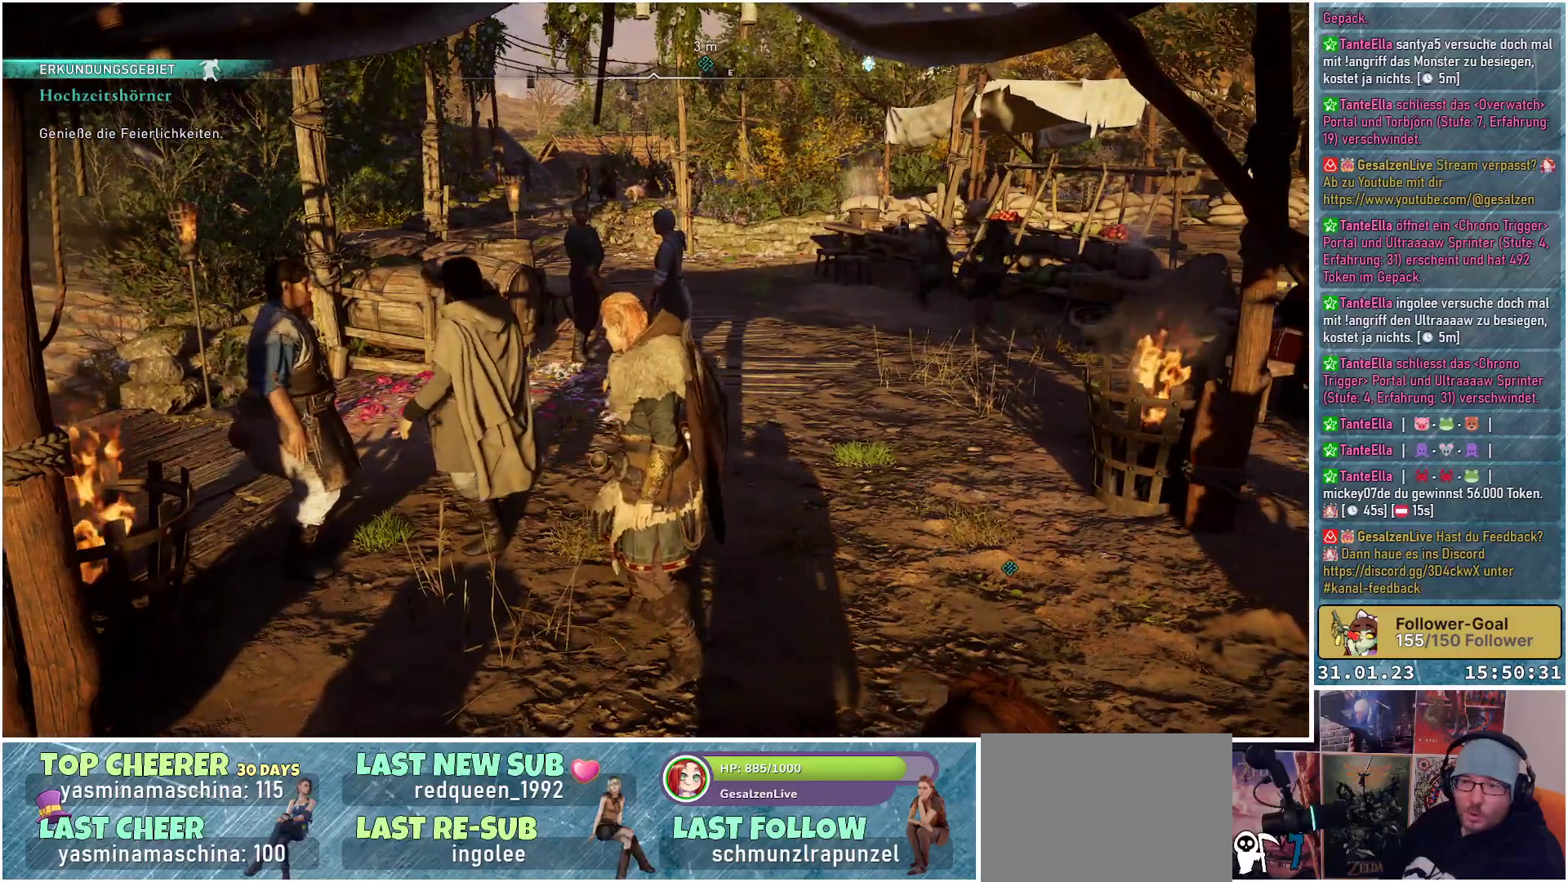
Gameplay with a controller (Xbox layout); each line is a JSON object with the inputs held at the frame after it. "events" lists button and stick changes between this image and that frame as [ms after this image, input, new state], when the widget could be followed in between.
{"buttons": [], "left_stick": "center", "right_stick": "center", "events": []}
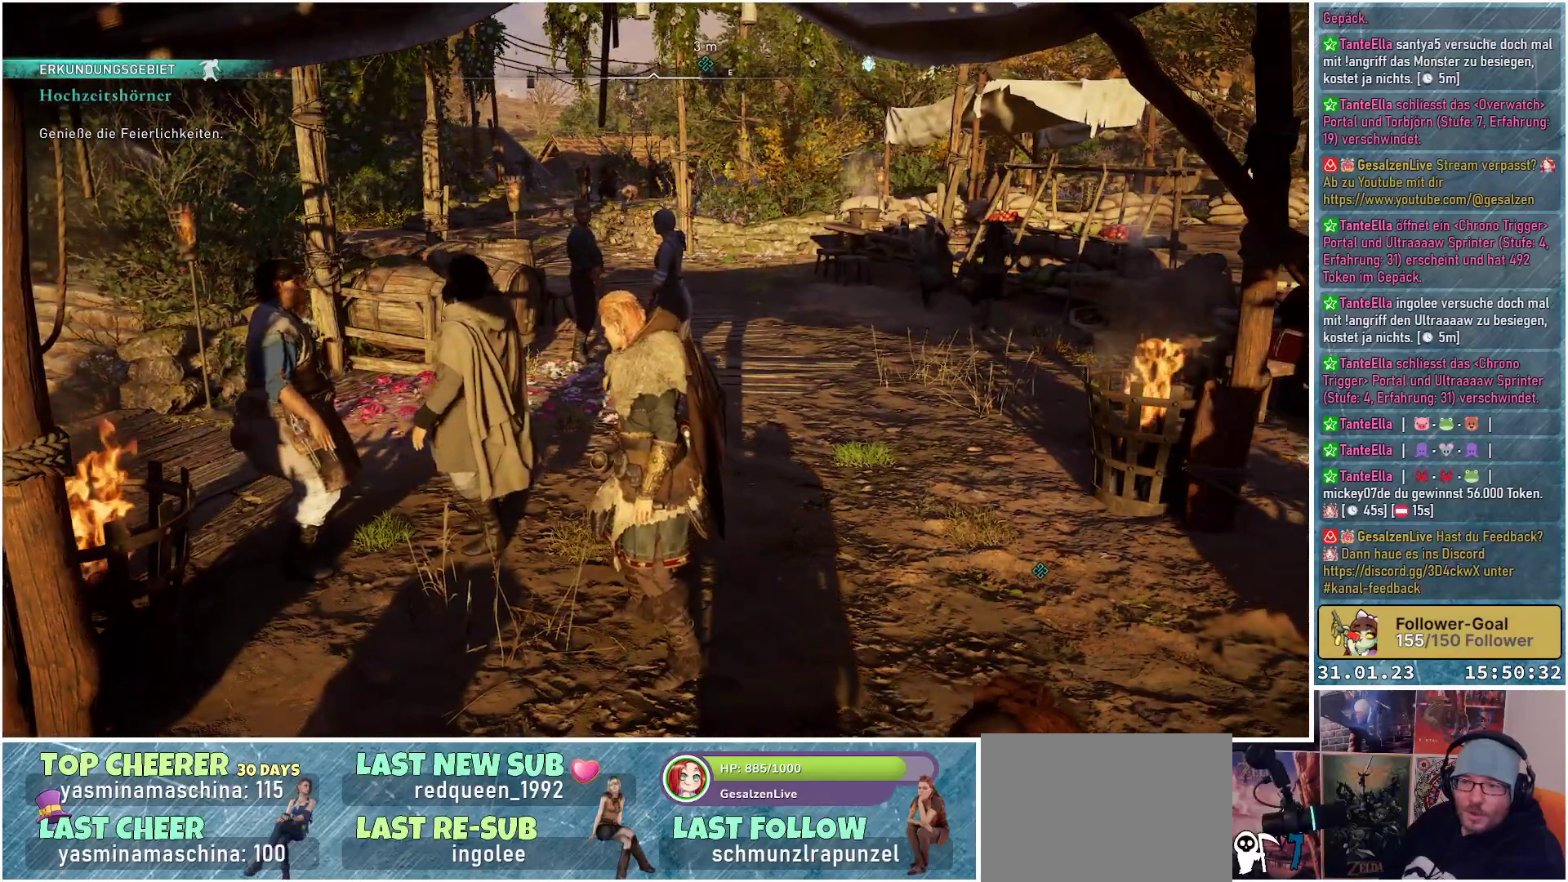
{"buttons": [], "left_stick": "center", "right_stick": "center", "events": []}
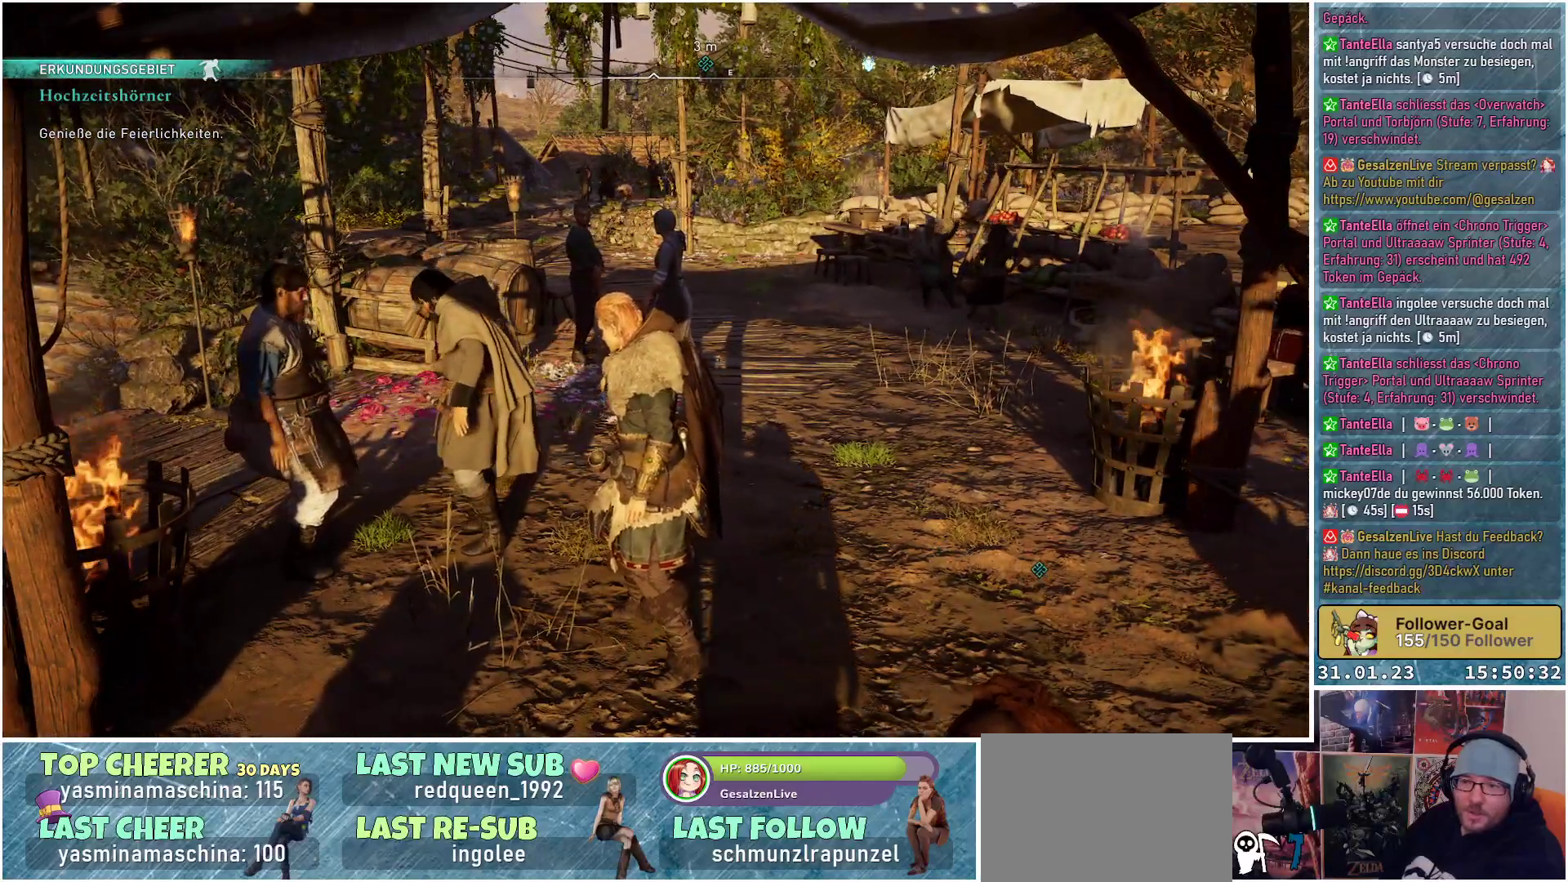
{"buttons": [], "left_stick": "center", "right_stick": "center", "events": []}
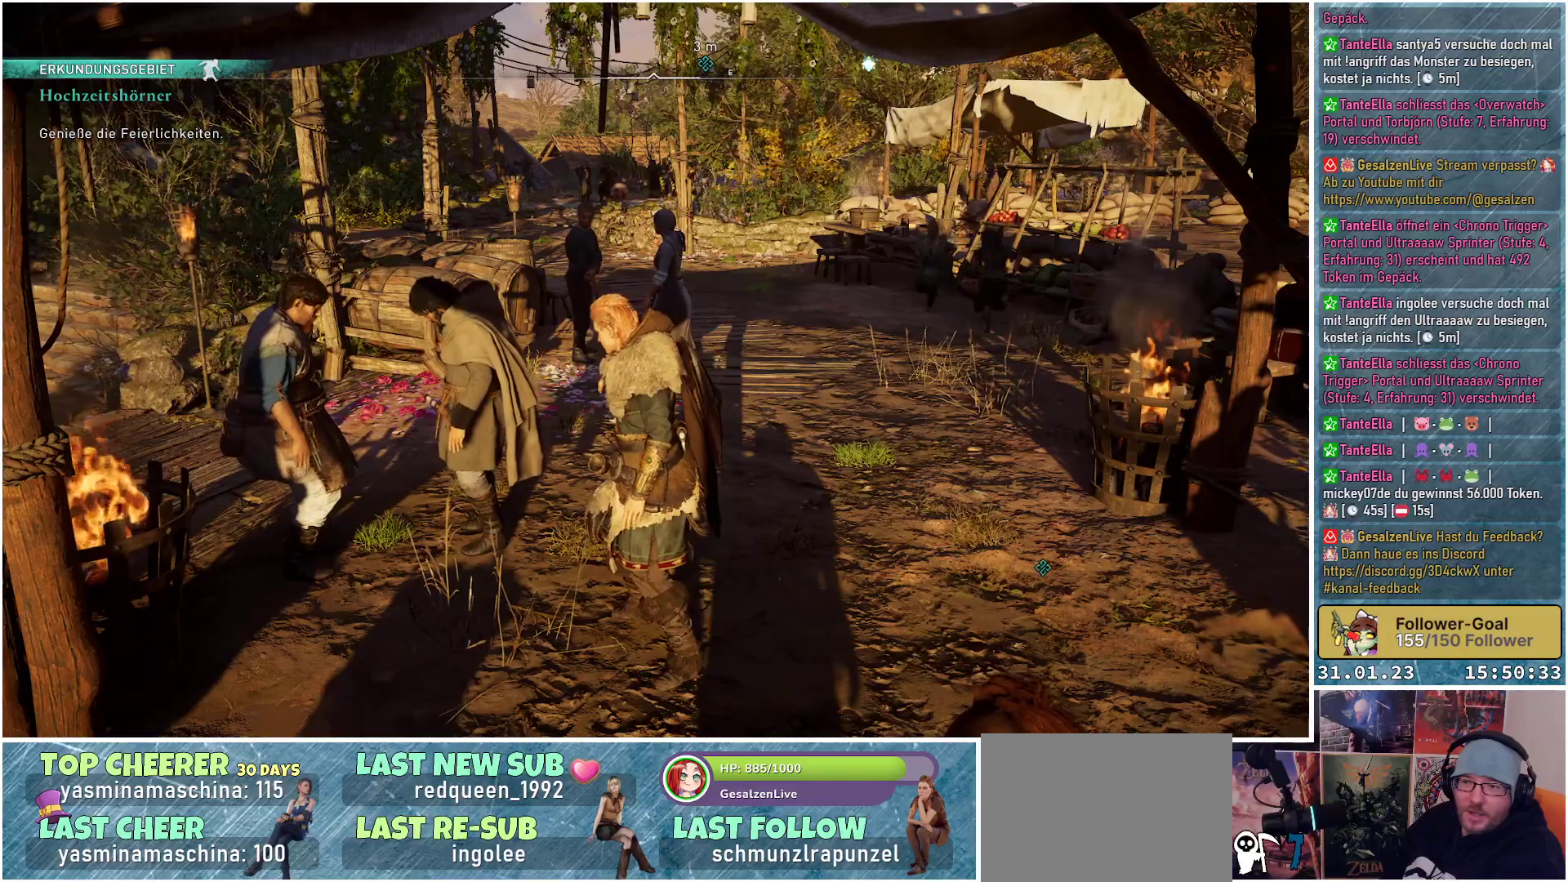
{"buttons": [], "left_stick": "center", "right_stick": "center", "events": []}
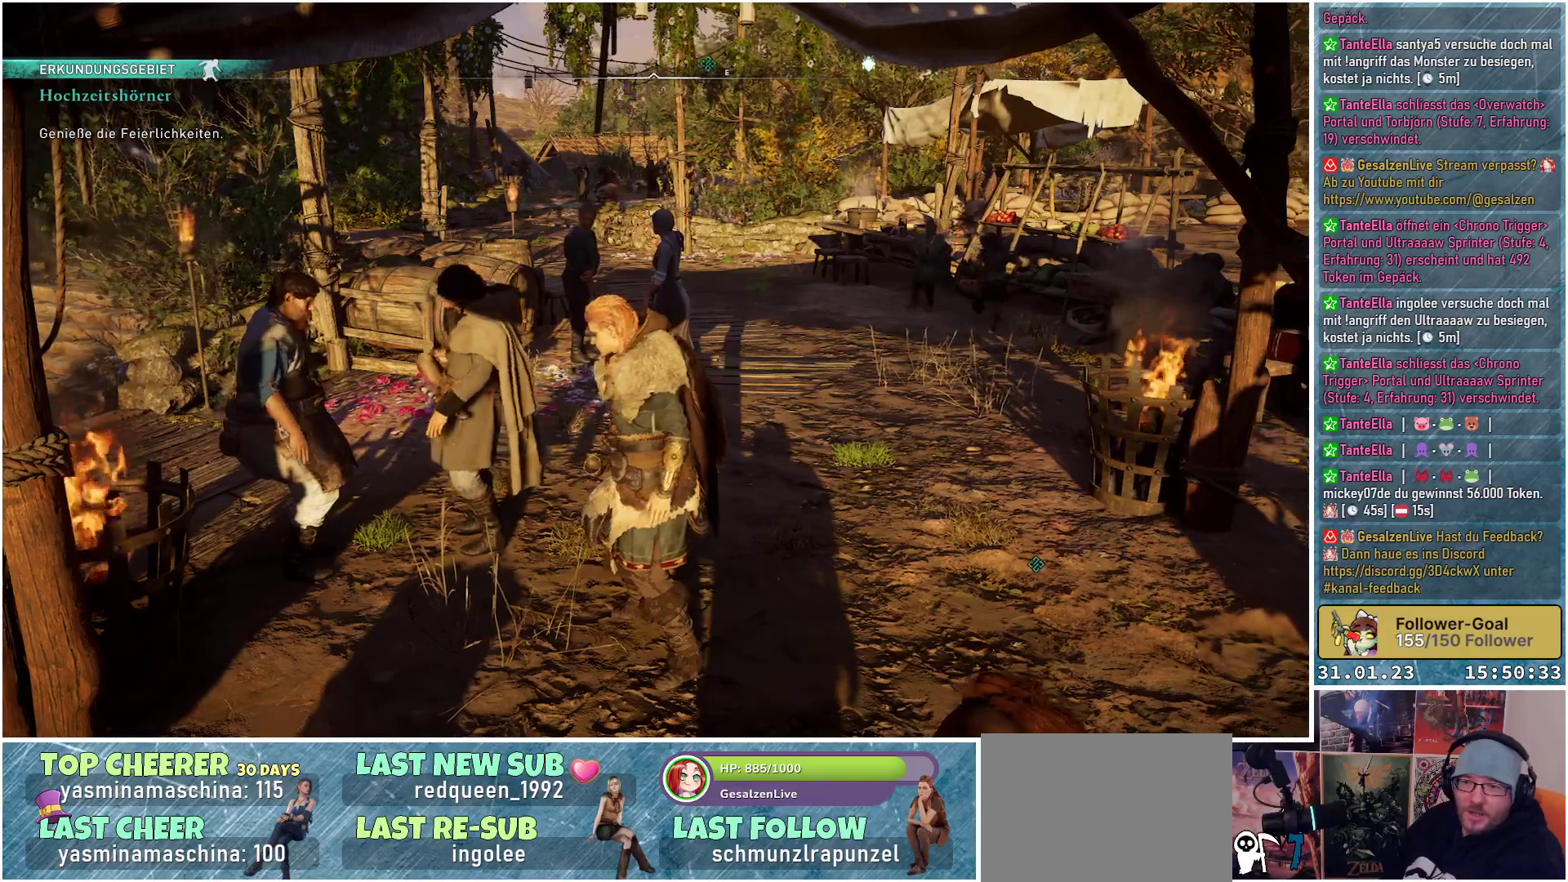
{"buttons": [], "left_stick": "center", "right_stick": "center", "events": []}
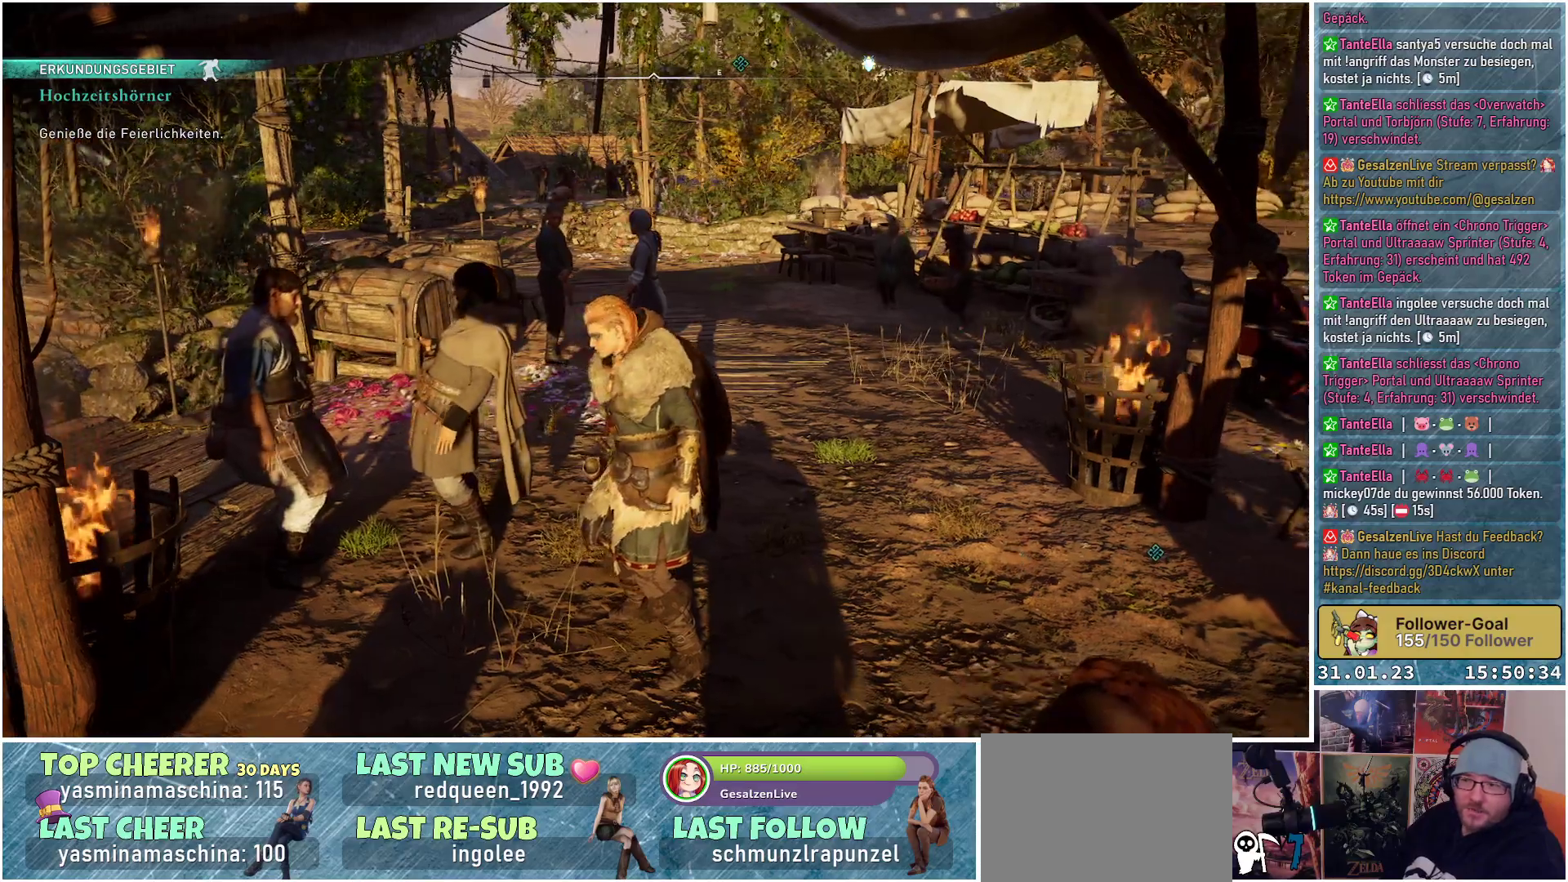
{"buttons": [], "left_stick": "down", "right_stick": "center", "events": [[233, "left_stick", "down"]]}
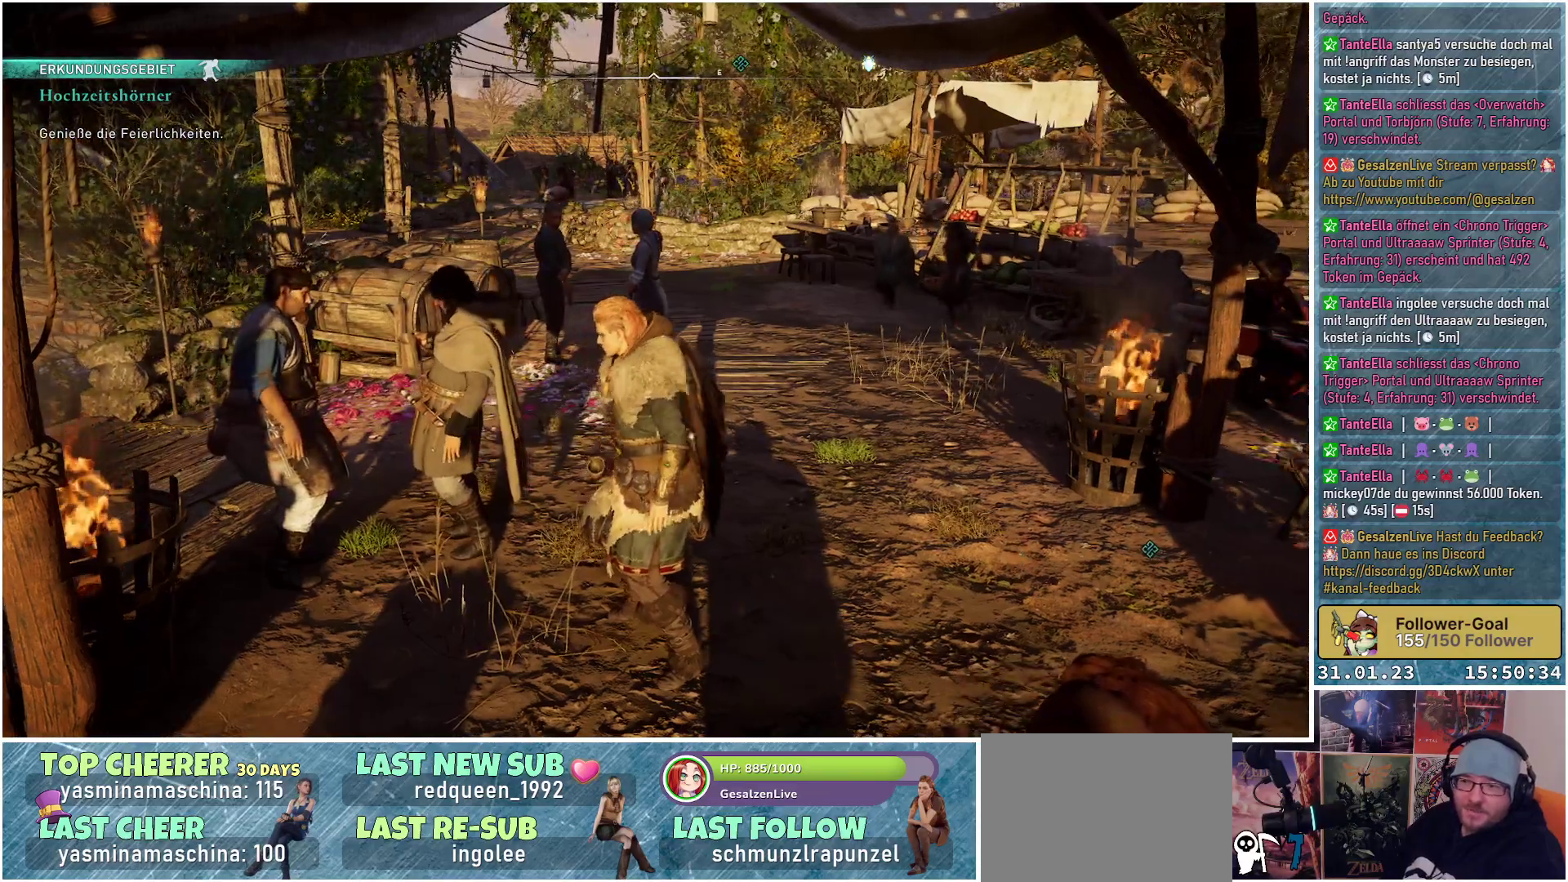
{"buttons": [], "left_stick": "down", "right_stick": "left", "events": [[267, "right_stick", "left"]]}
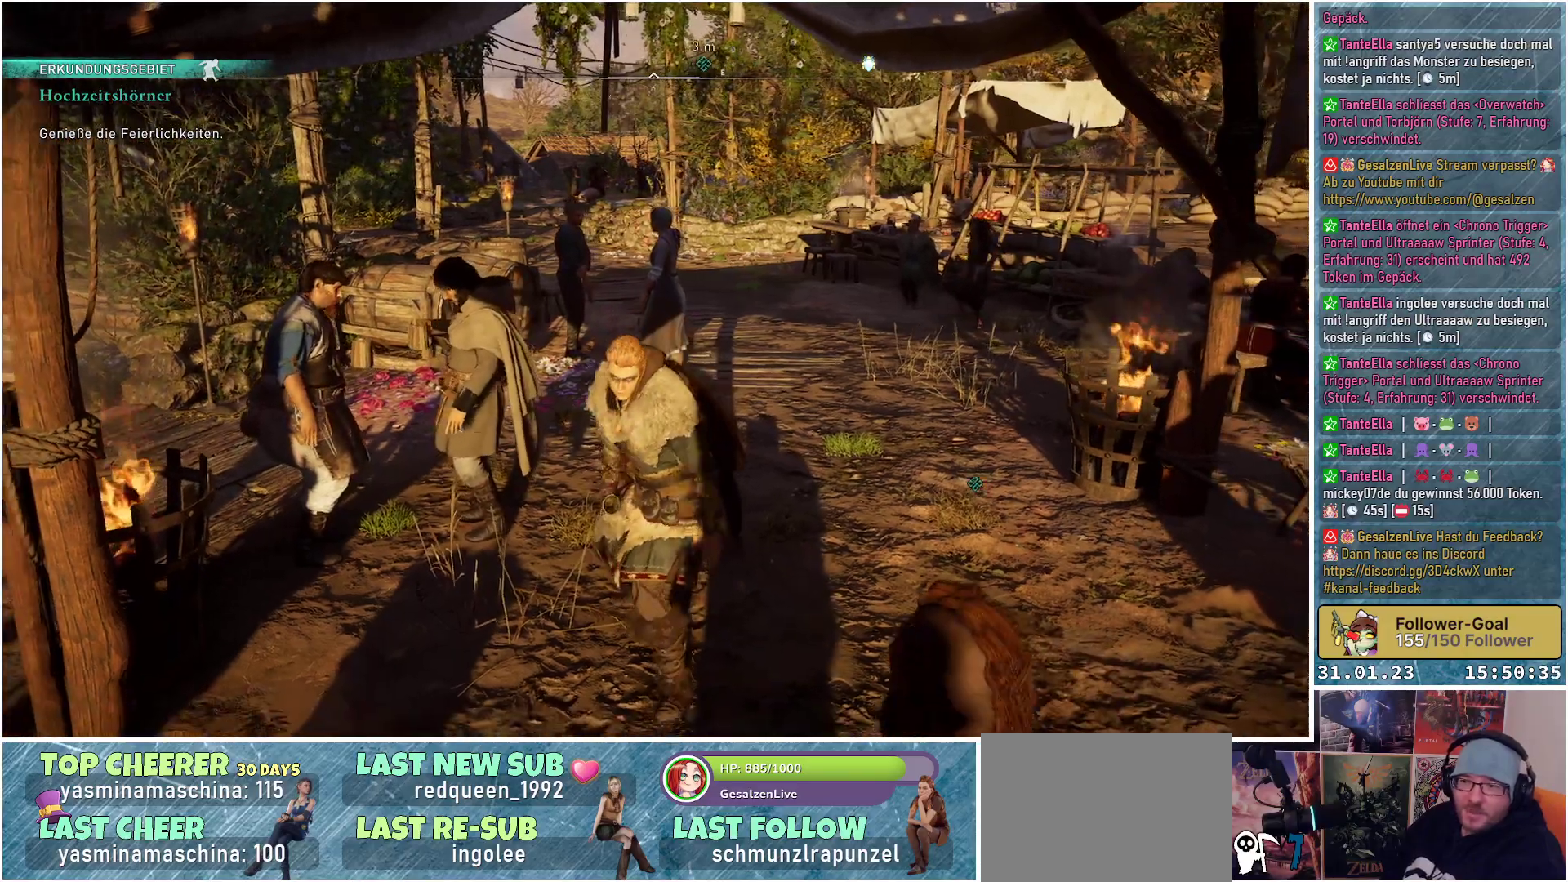
{"buttons": [], "left_stick": "center", "right_stick": "left", "events": [[483, "left_stick", "center"]]}
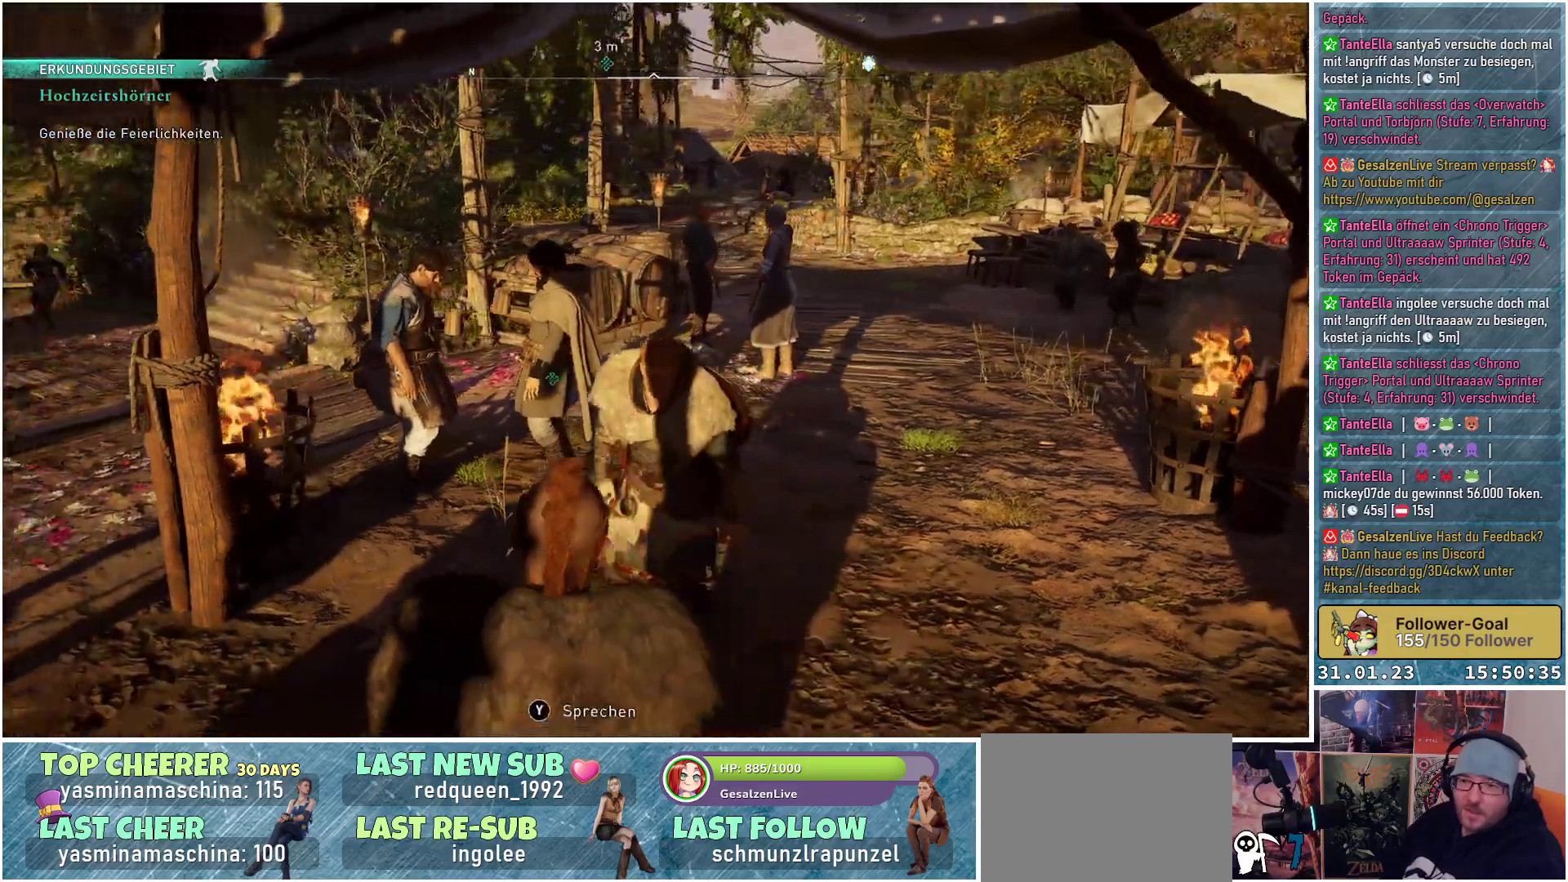
{"buttons": [], "left_stick": "center", "right_stick": "center", "events": [[500, "right_stick", "center"]]}
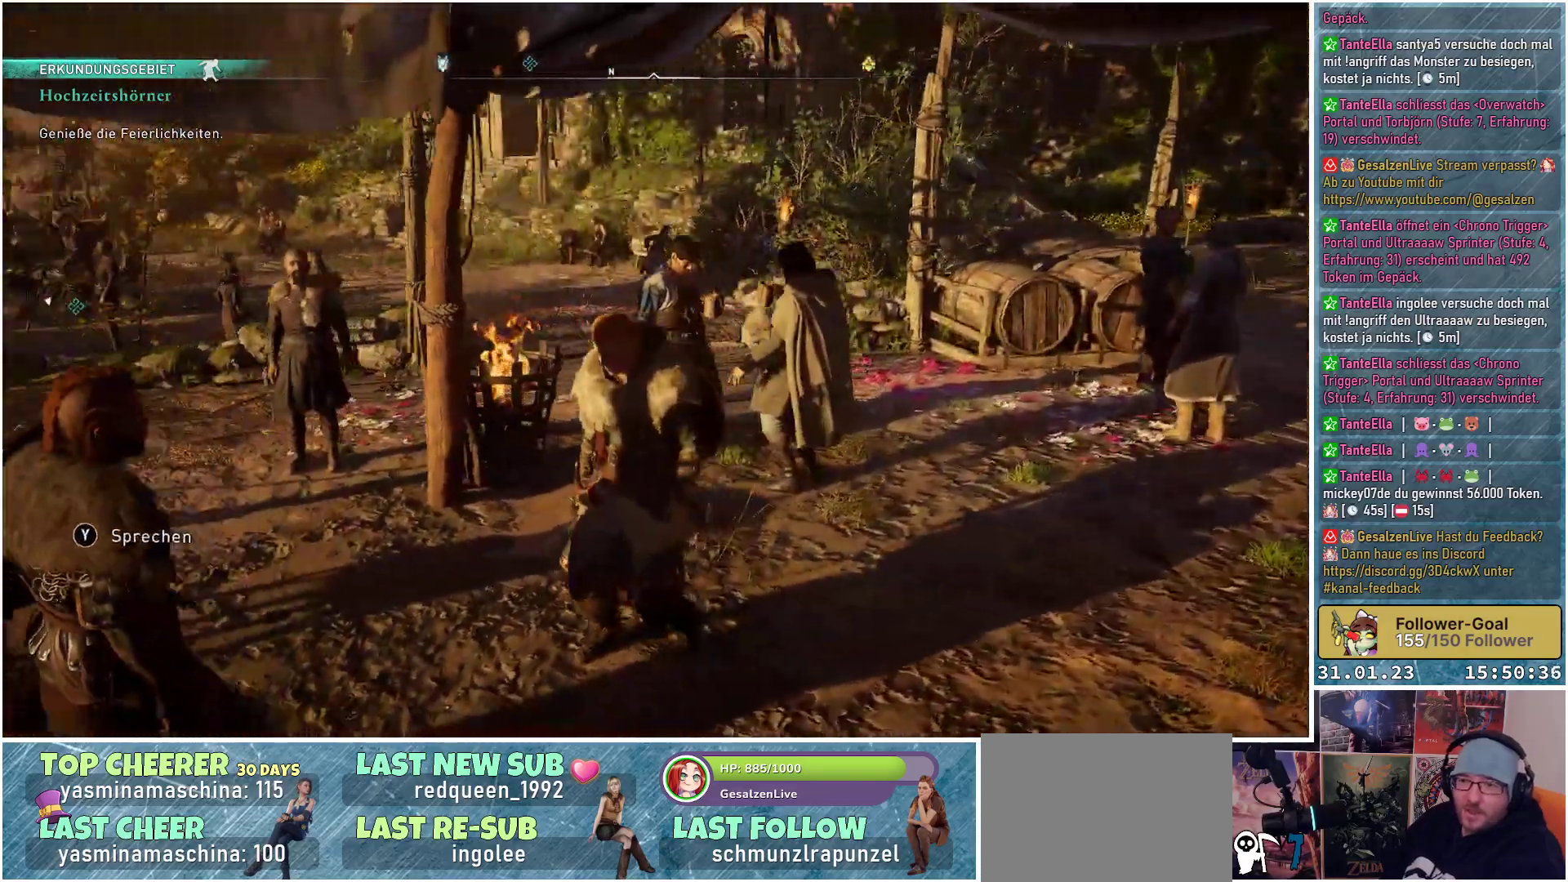
{"buttons": [], "left_stick": "center", "right_stick": "left", "events": [[367, "right_stick", "left"]]}
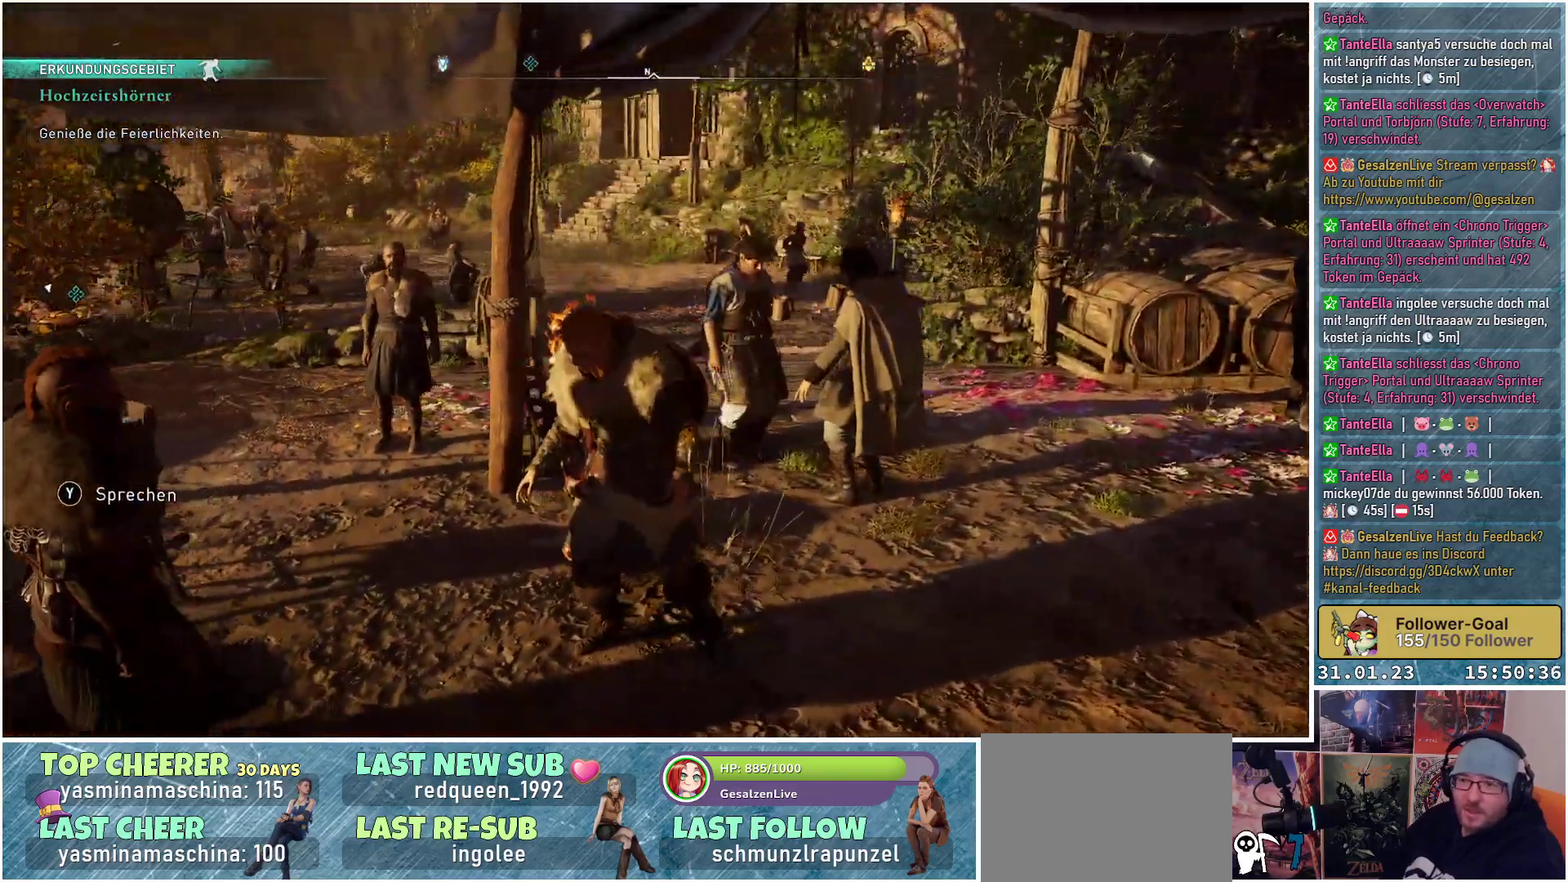
{"buttons": [], "left_stick": "center", "right_stick": "left", "events": []}
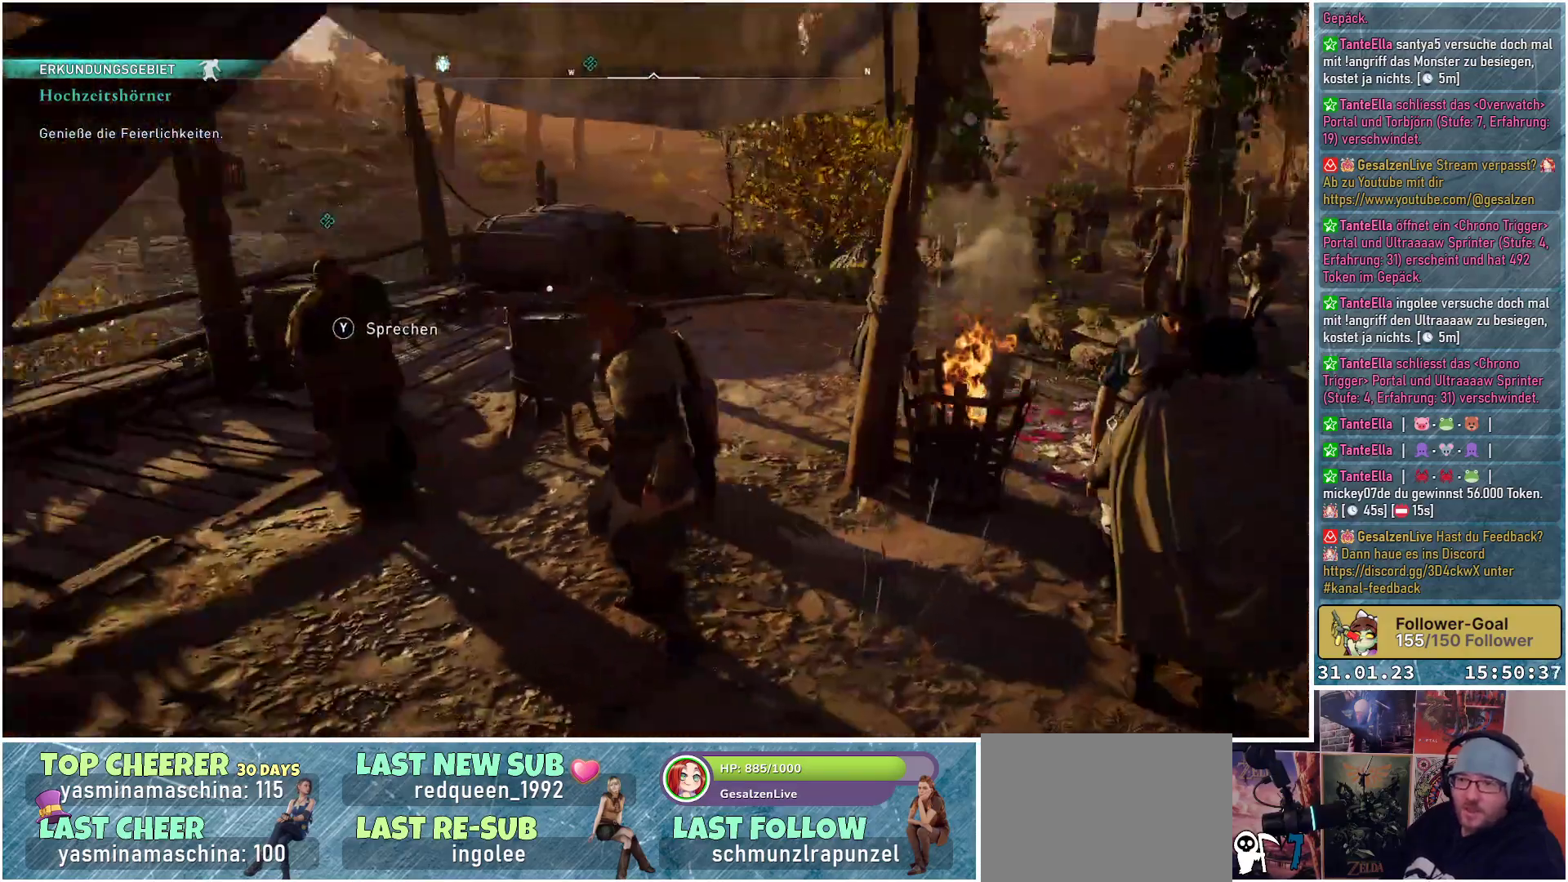
{"buttons": [], "left_stick": "center", "right_stick": "left", "events": [[17, "right_stick", "center"], [217, "right_stick", "left"]]}
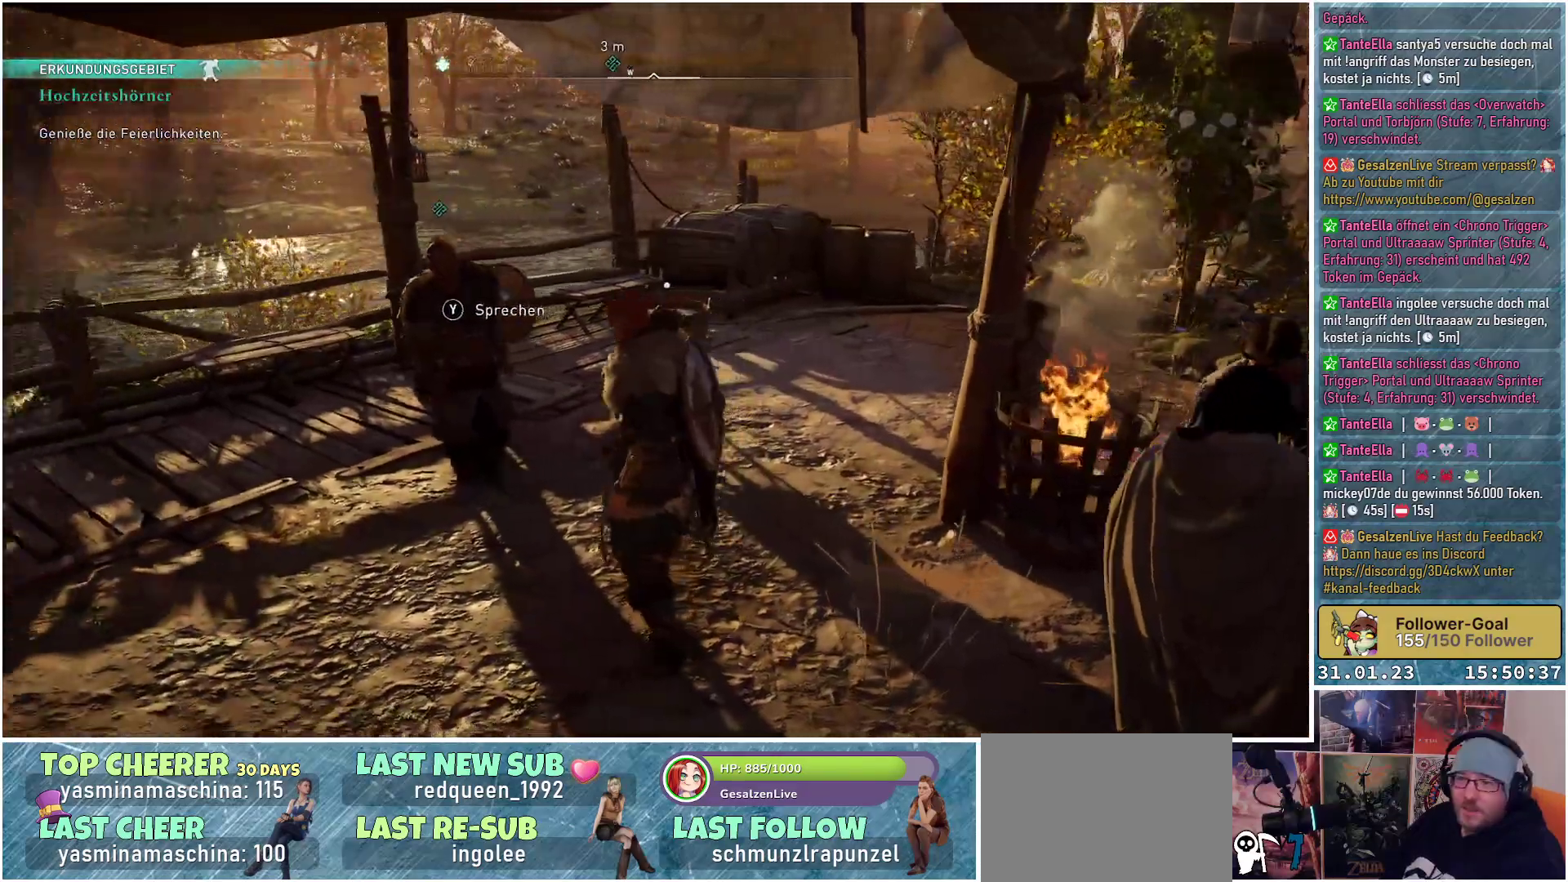
{"buttons": [], "left_stick": "up", "right_stick": "center", "events": [[367, "right_stick", "center"], [400, "left_stick", "up"]]}
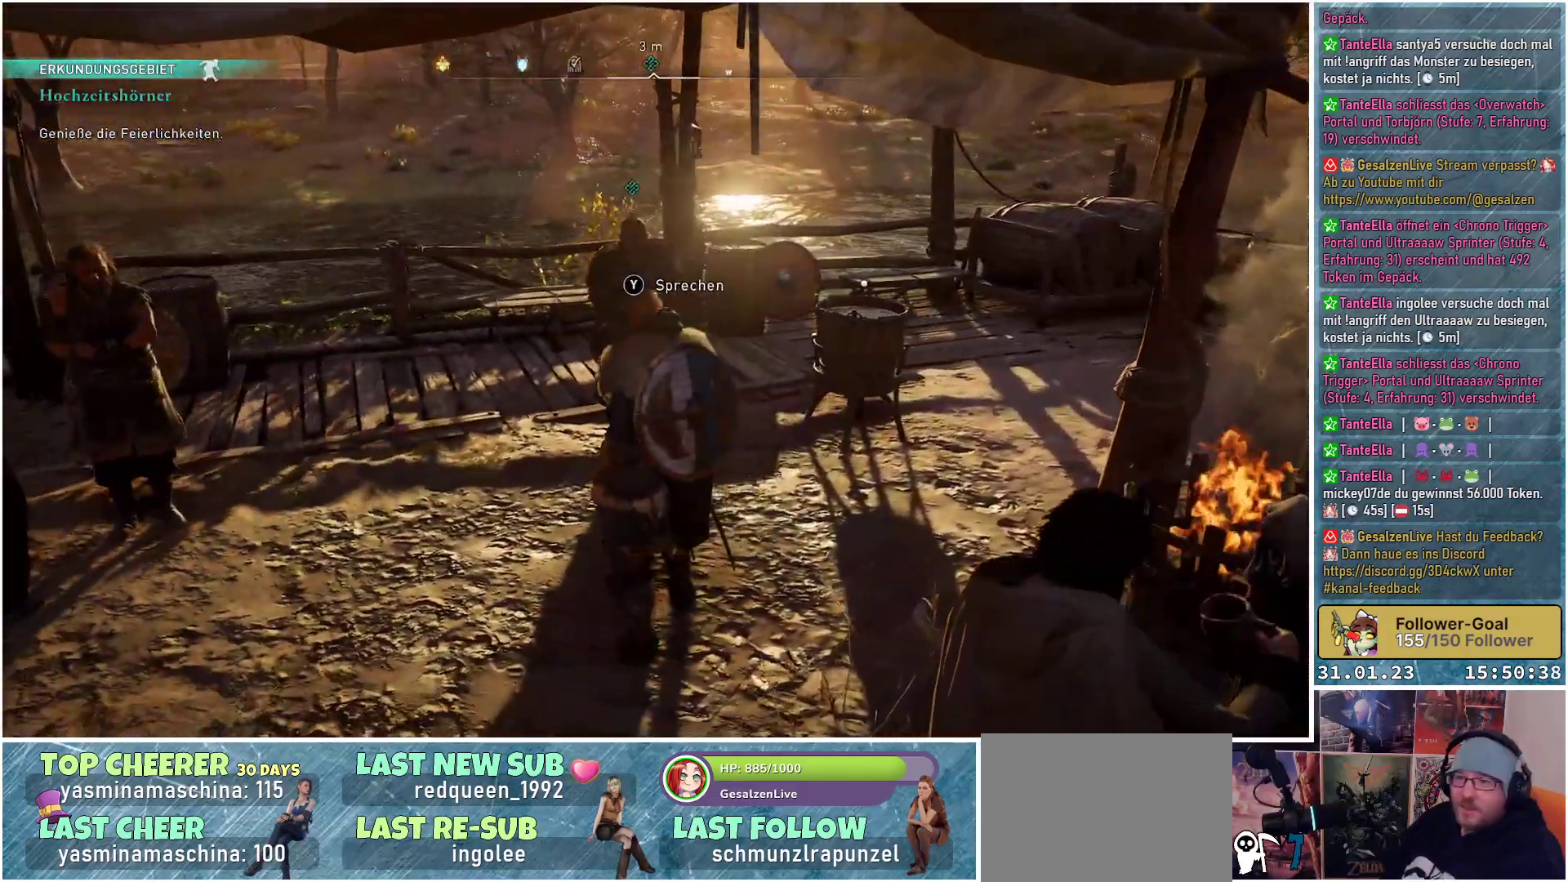
{"buttons": [], "left_stick": "up", "right_stick": "center", "events": []}
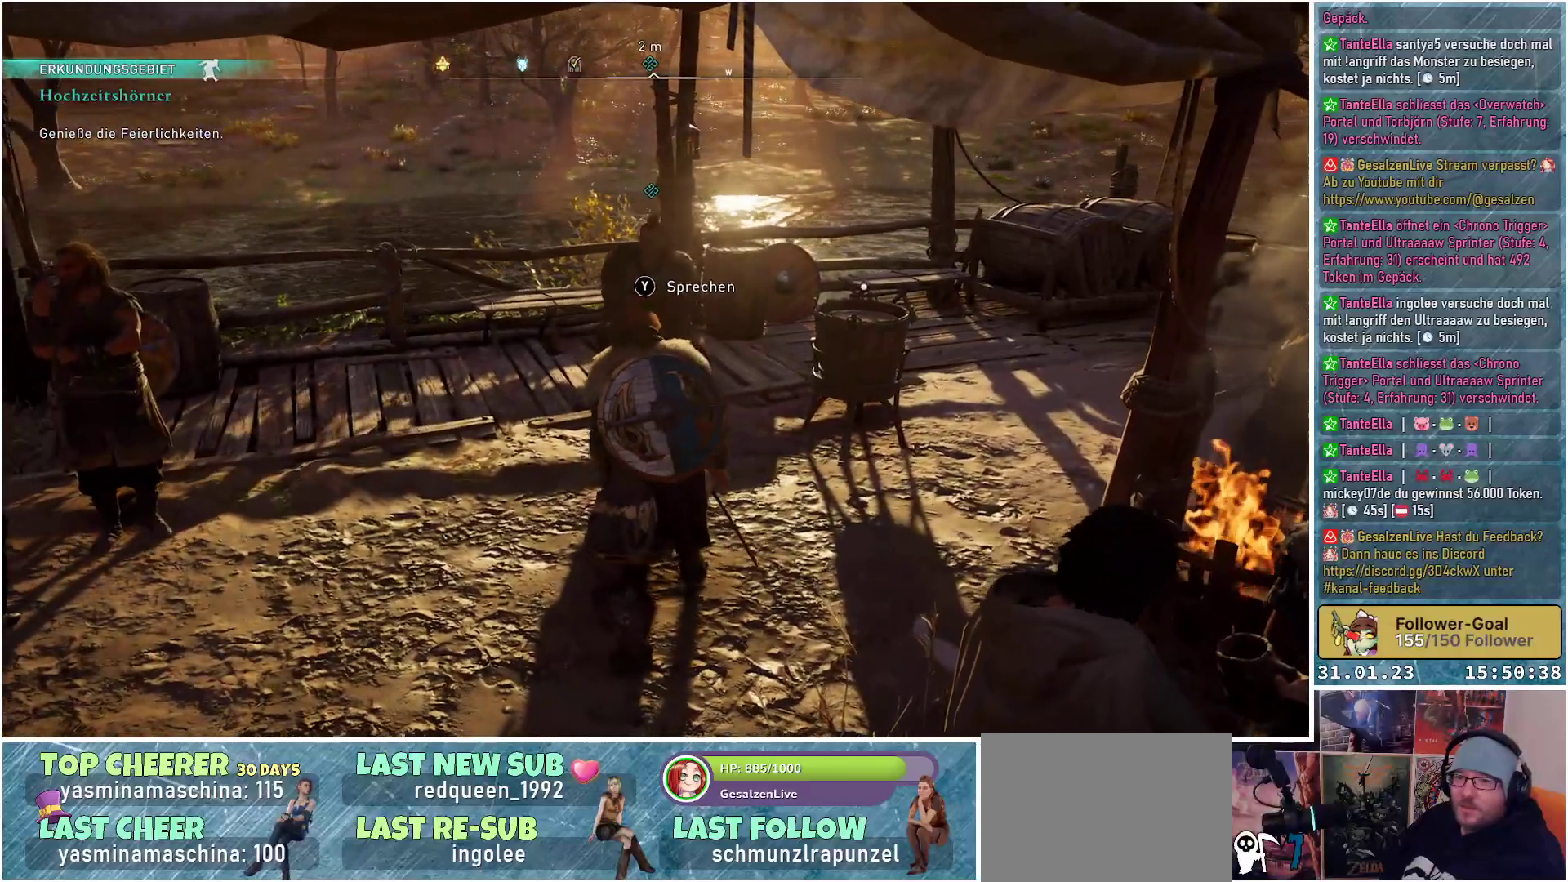
{"buttons": [], "left_stick": "center", "right_stick": "center", "events": [[333, "left_stick", "center"]]}
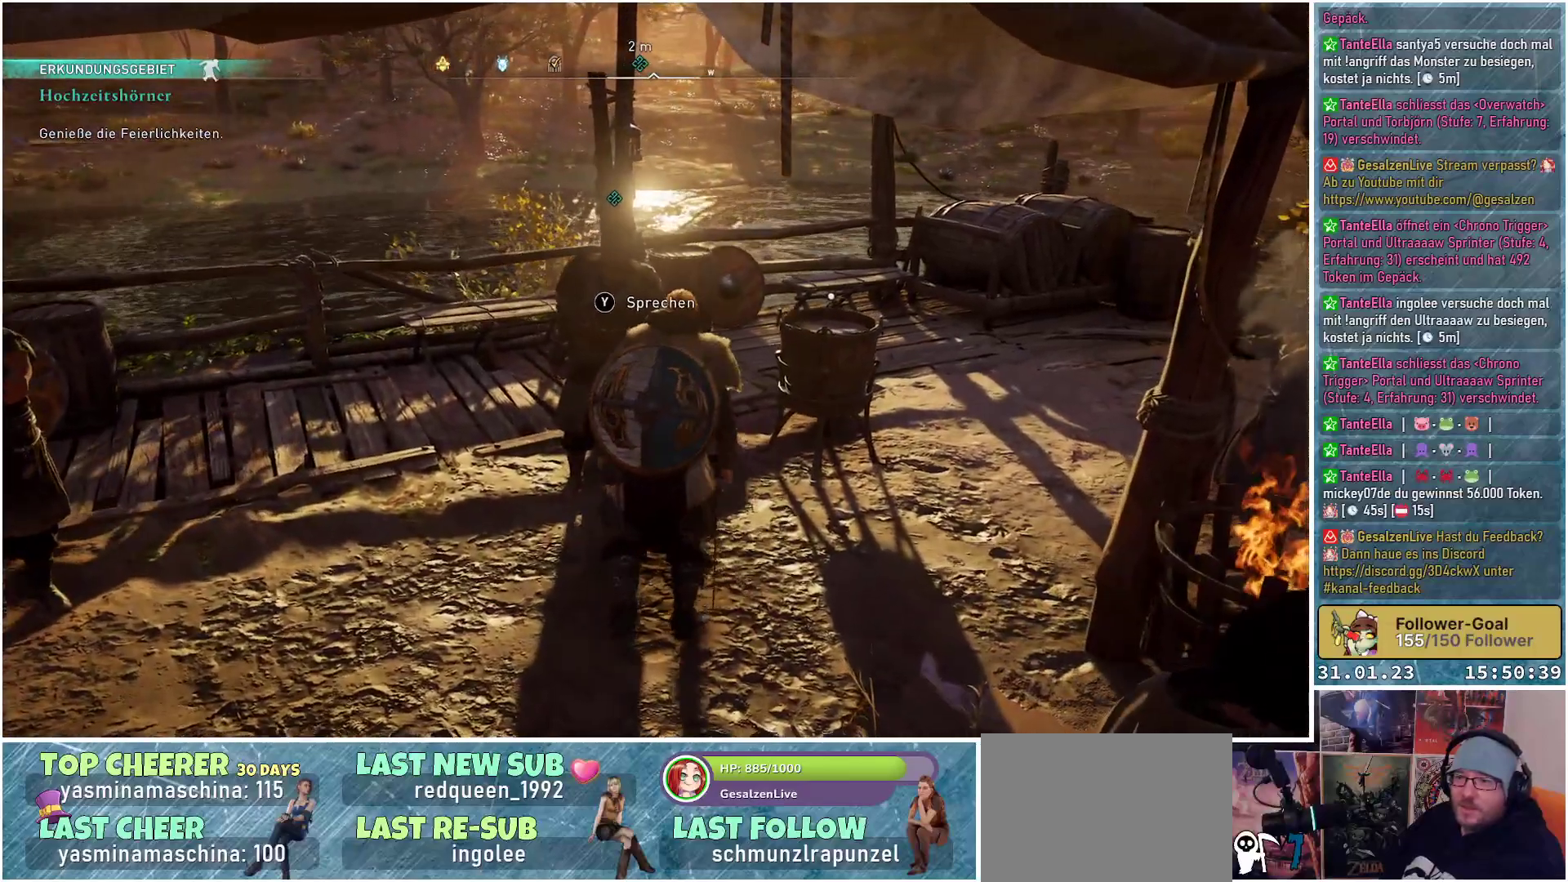
{"buttons": [], "left_stick": "center", "right_stick": "center", "events": []}
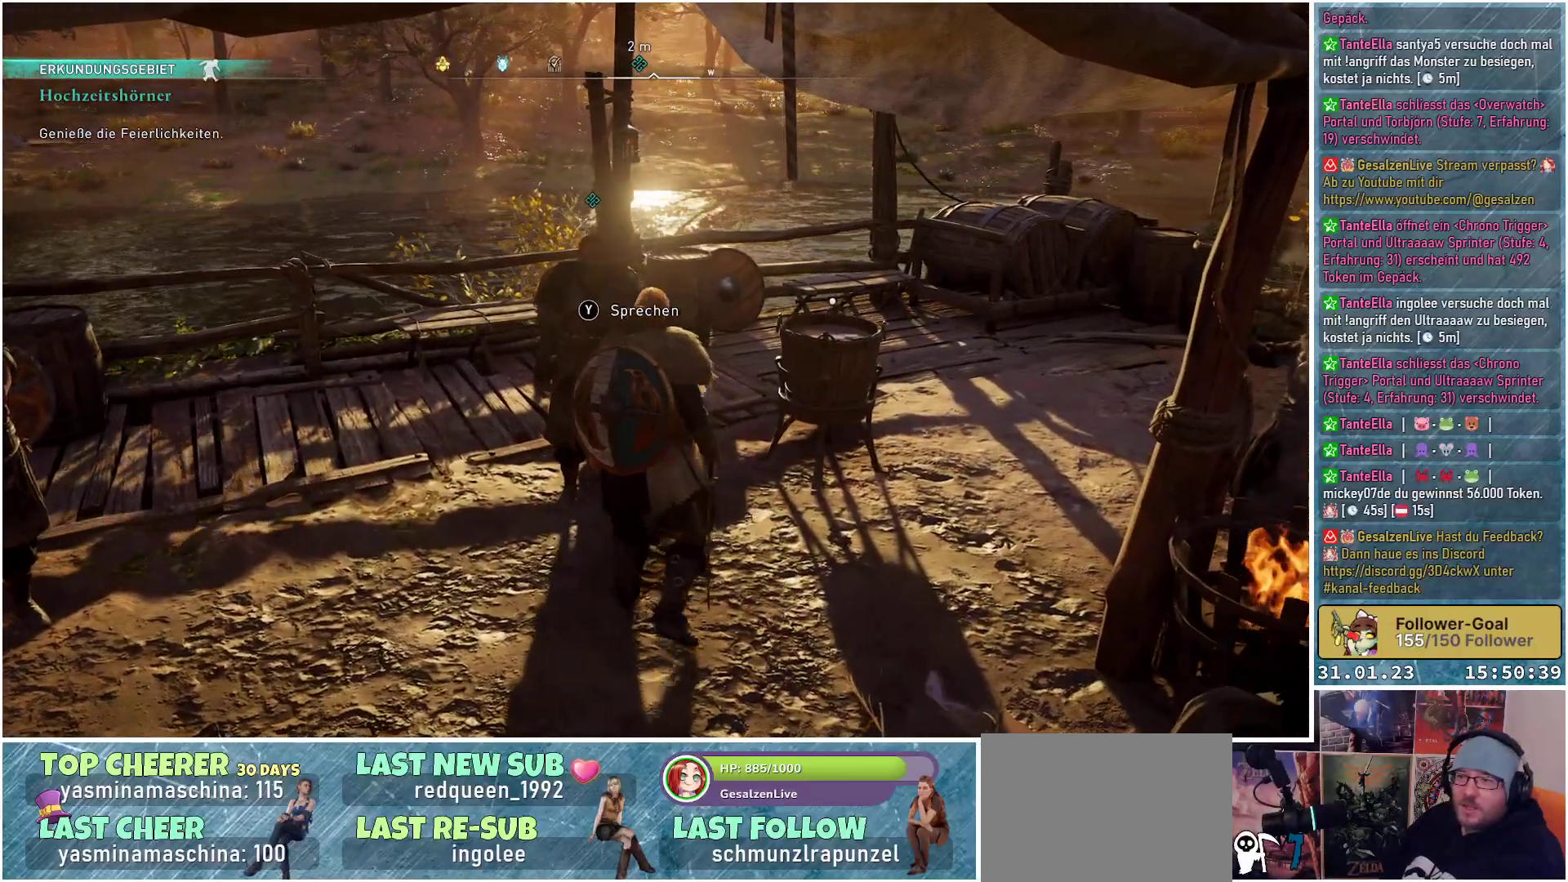
{"buttons": ["DPAD_DOWN"], "left_stick": "center", "right_stick": "center", "events": [[300, "DPAD_DOWN", "down"]]}
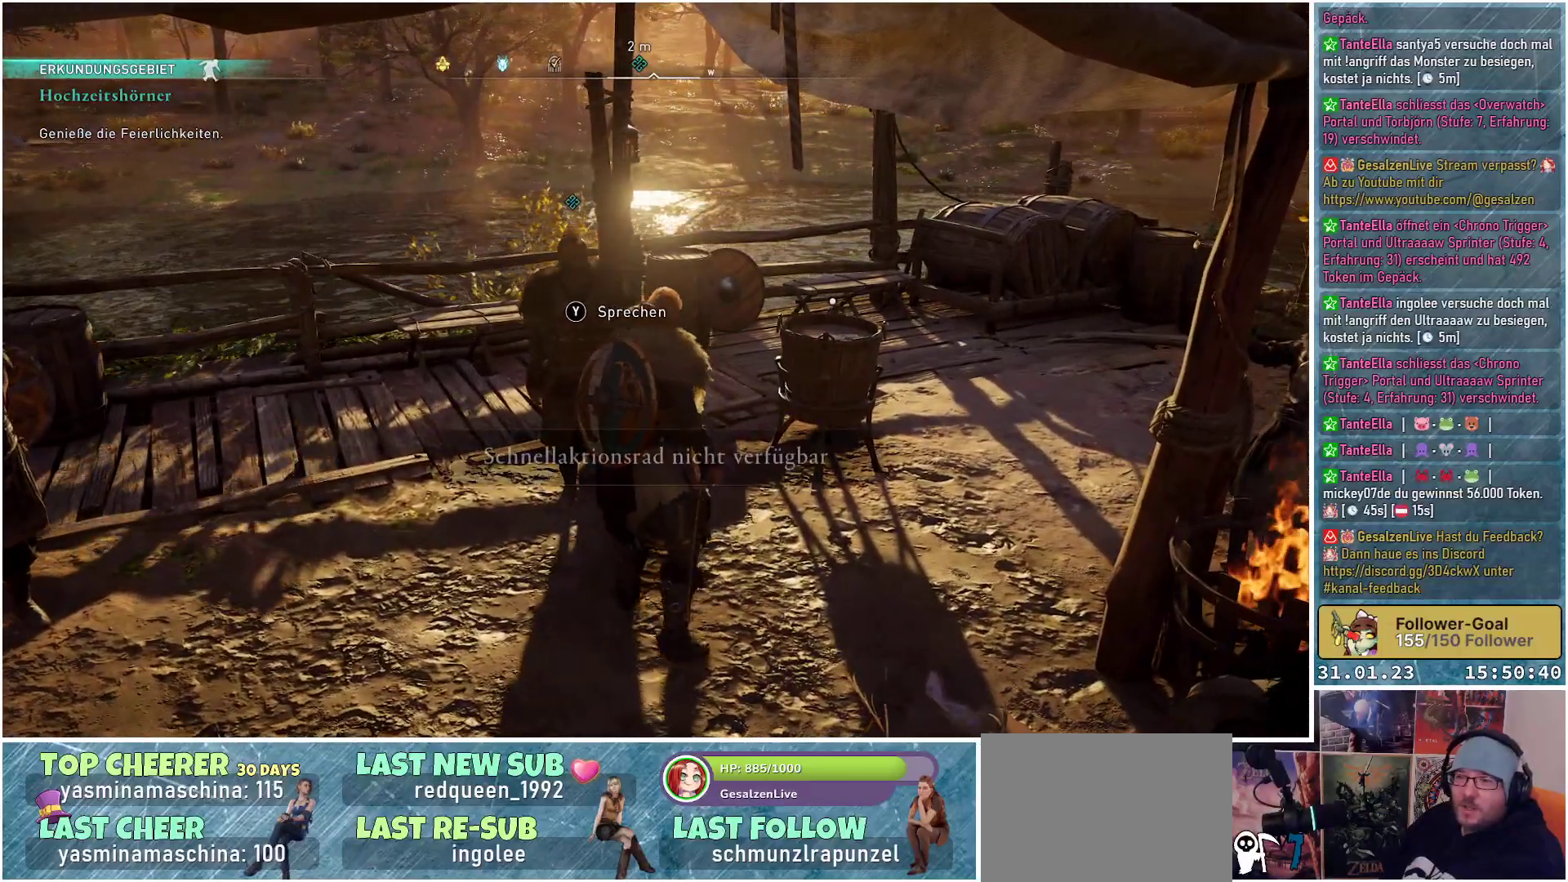
{"buttons": ["DPAD_DOWN"], "left_stick": "center", "right_stick": "center", "events": []}
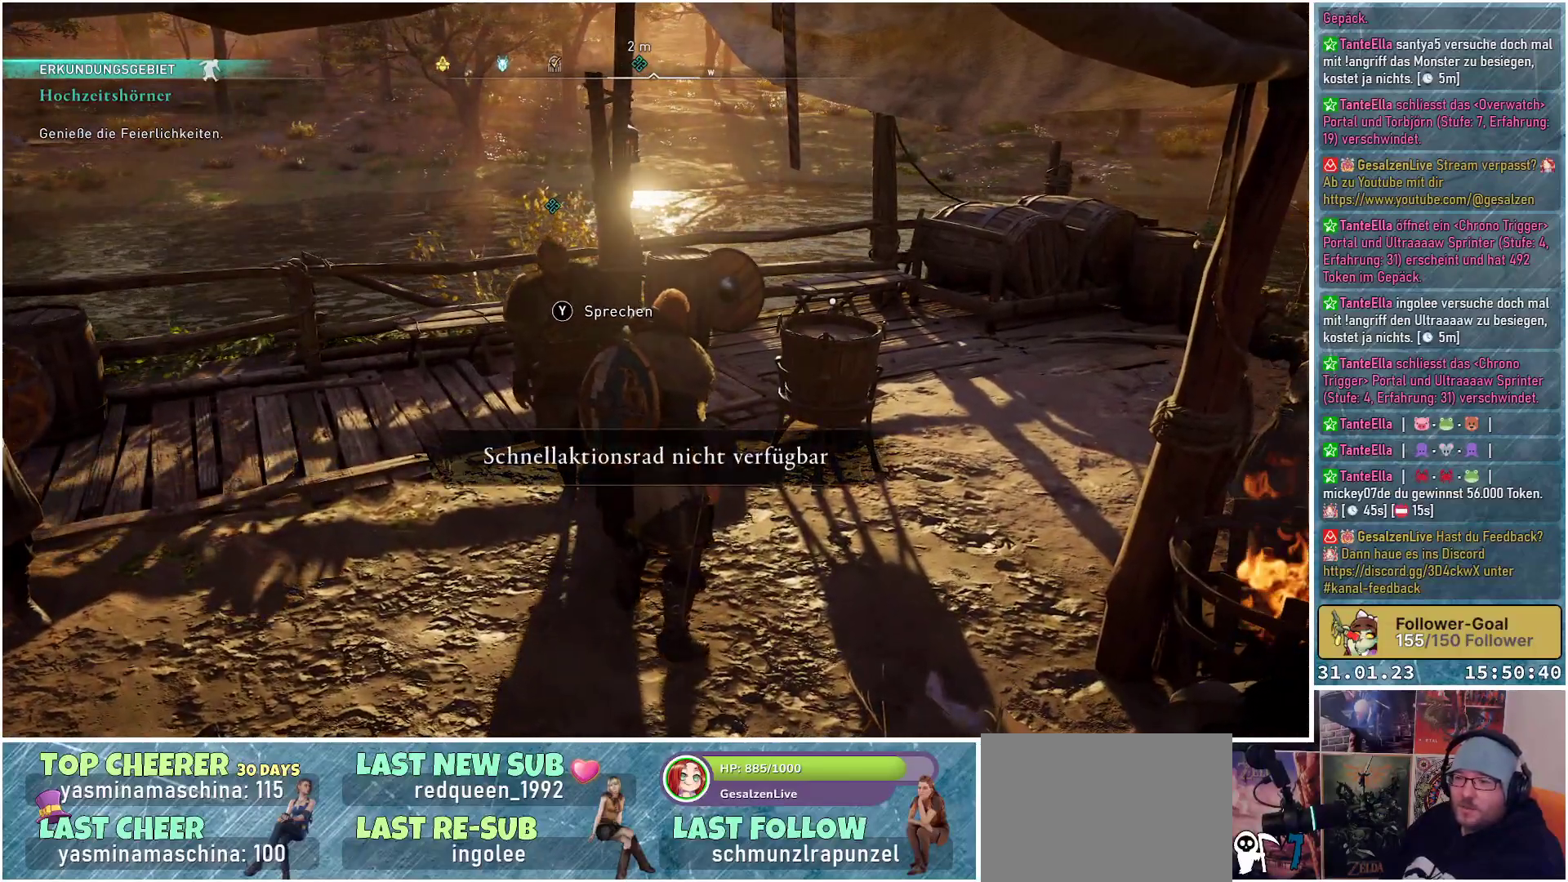
{"buttons": [], "left_stick": "center", "right_stick": "center", "events": [[383, "DPAD_DOWN", "up"]]}
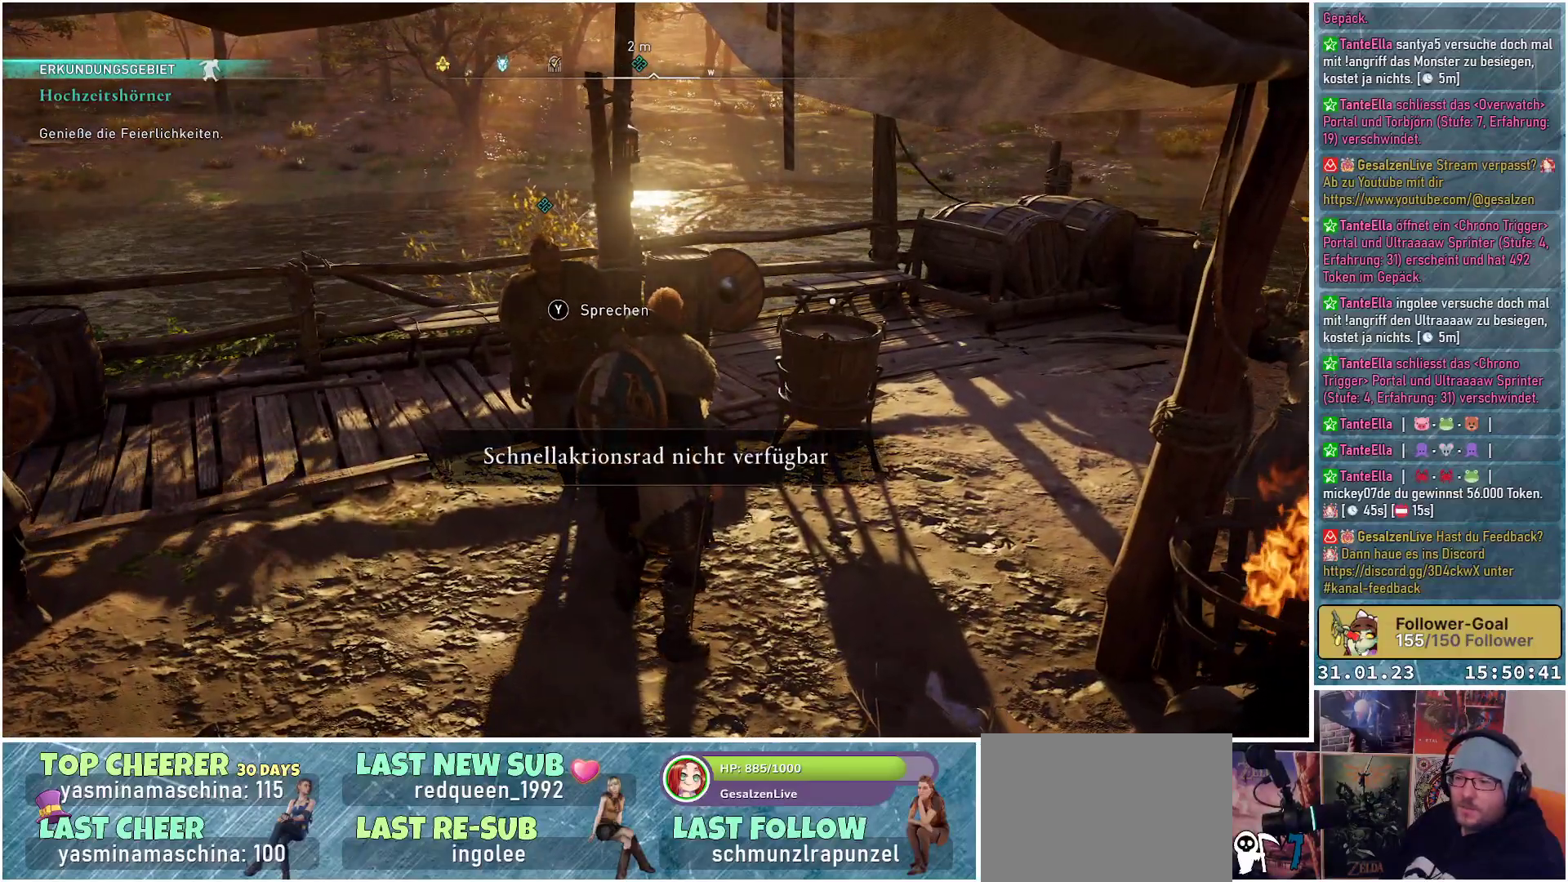
{"buttons": [], "left_stick": "center", "right_stick": "center", "events": []}
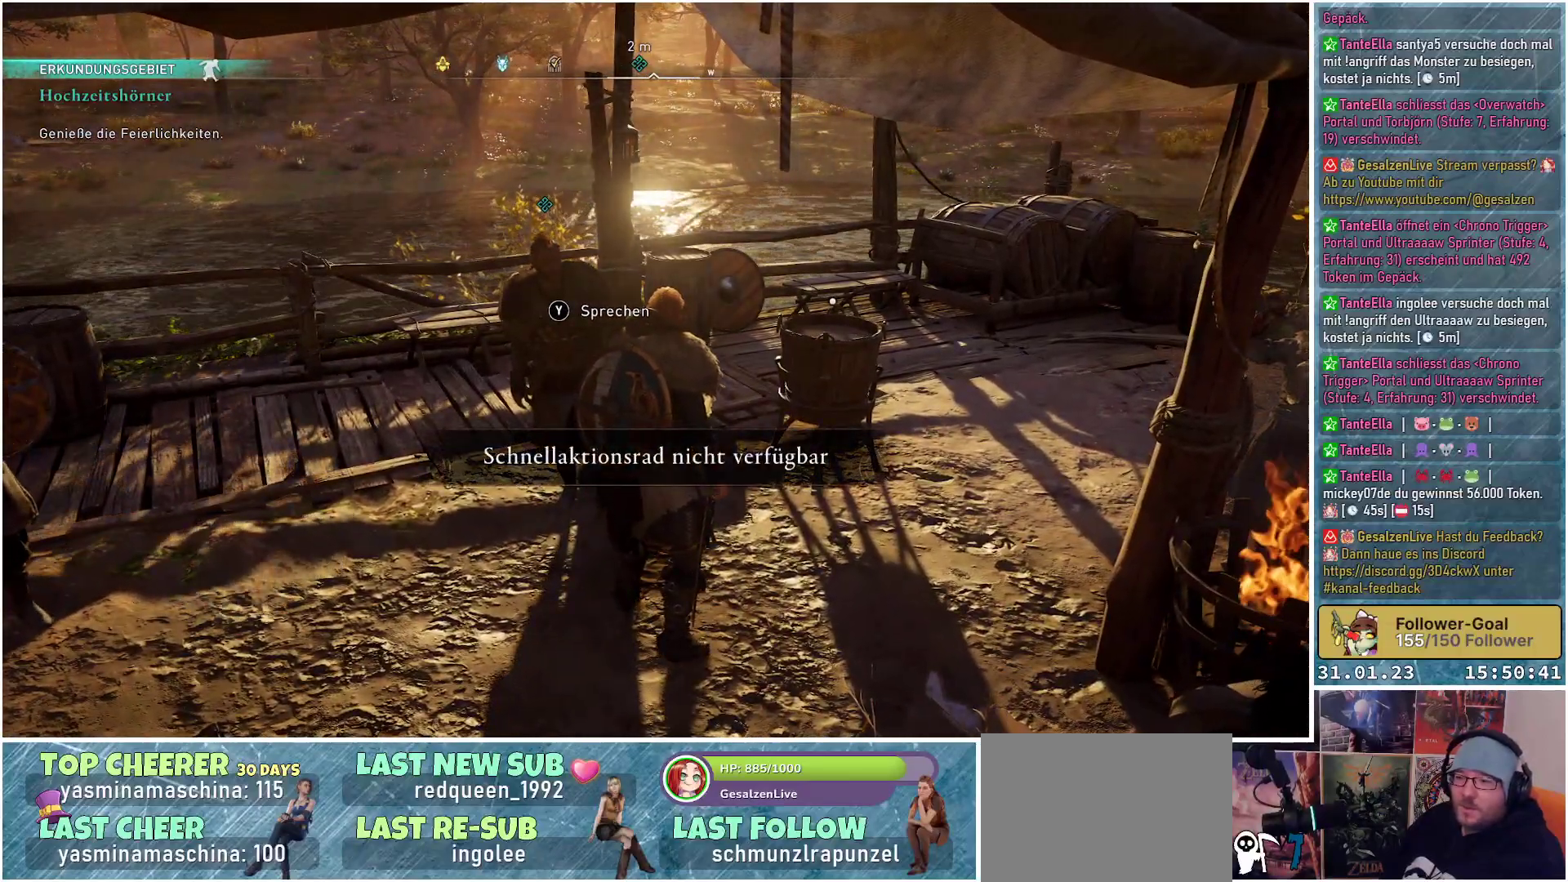
{"buttons": [], "left_stick": "center", "right_stick": "center", "events": [[233, "right_stick", "down"], [400, "right_stick", "center"]]}
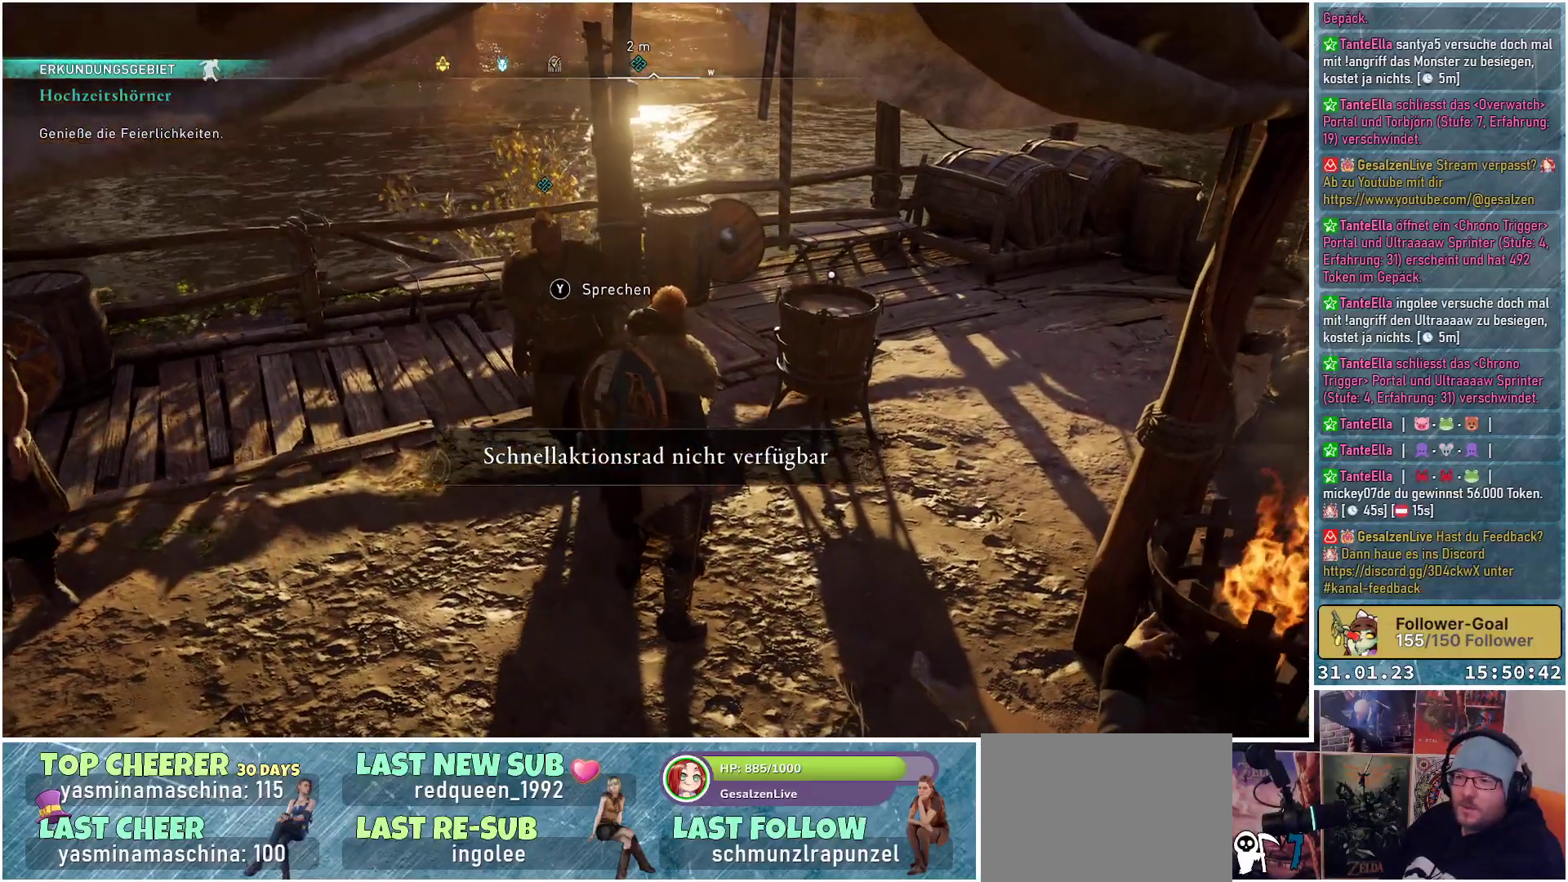
{"buttons": [], "left_stick": "center", "right_stick": "center", "events": [[217, "Y", "down"], [283, "Y", "up"]]}